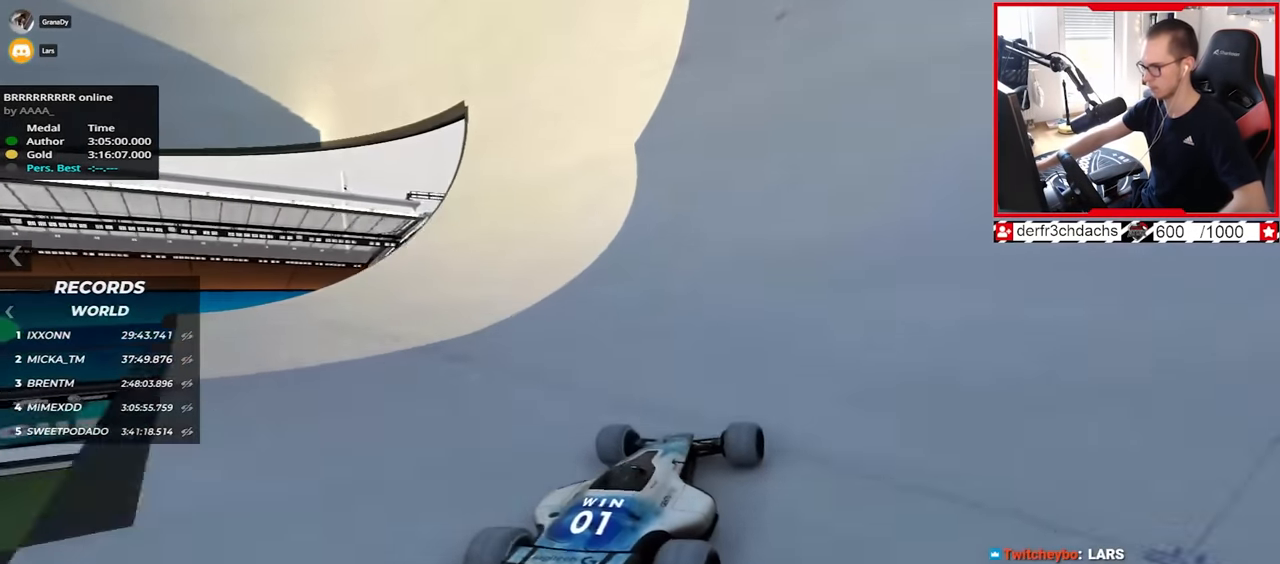
Gameplay with keyboard; each line is a JSON object with the keys held at the frame after it. "events" lists presses ("down") and releases ("up") of "down", "left", "right" and "up" between this image and that frame as [ms after this image, input, new state], when the widget could be followed in between. No other keys are recorded. Mouse input is not recorded.
{"keys": ["right", "up"], "events": [[217, "right", "down"], [317, "right", "up"], [417, "right", "down"]]}
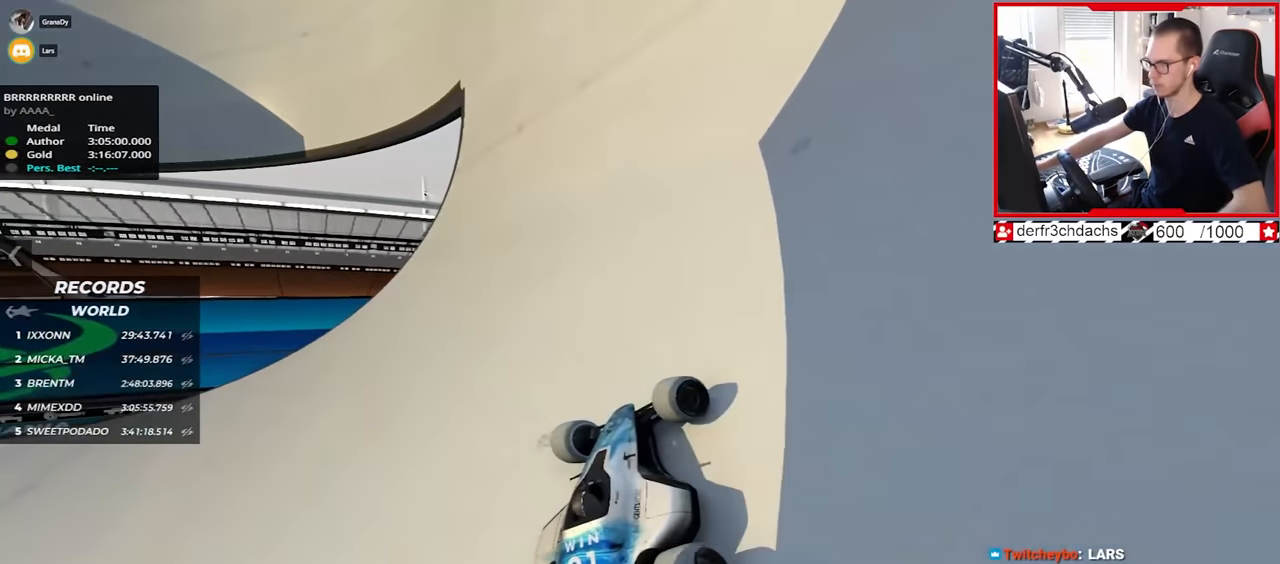
{"keys": ["up"], "events": [[500, "right", "up"]]}
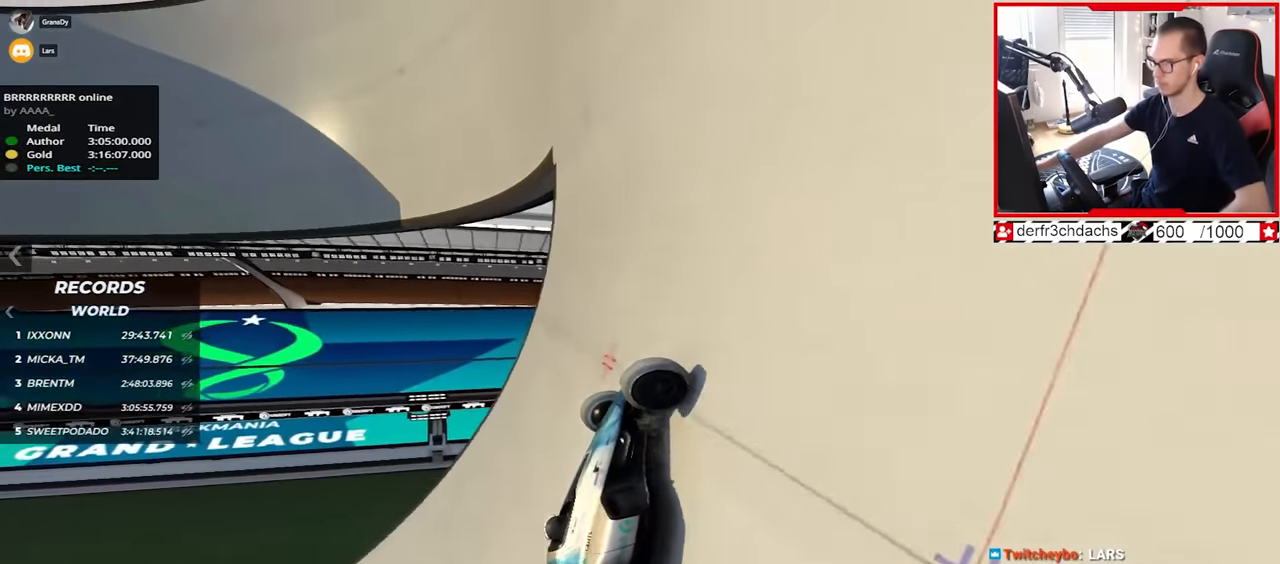
{"keys": ["left", "up"], "events": [[217, "left", "down"]]}
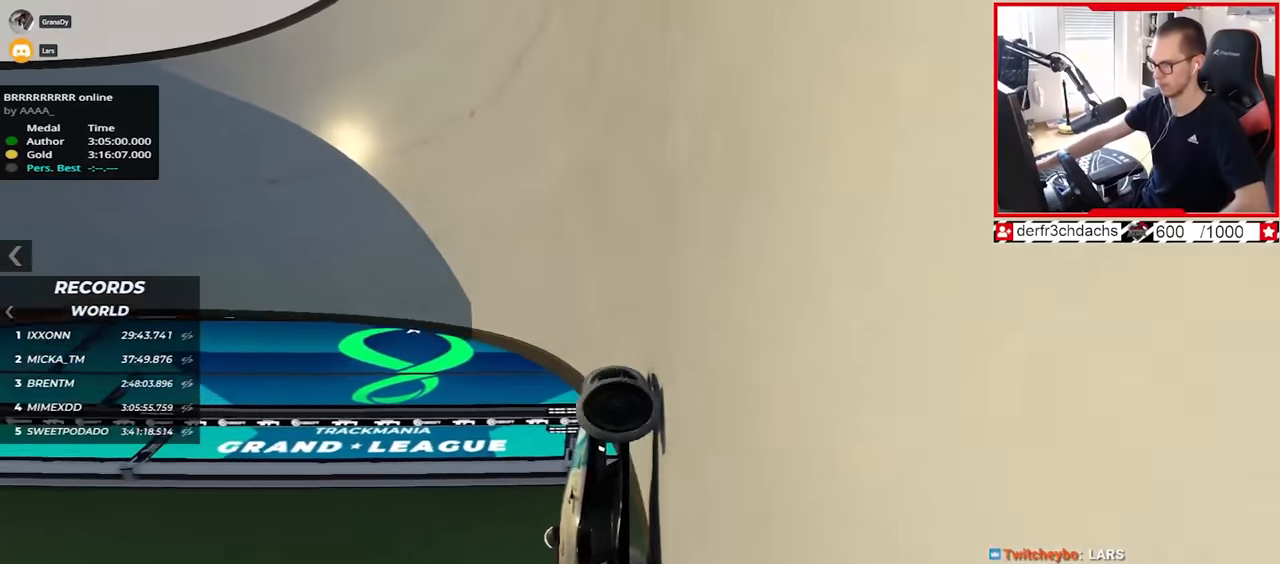
{"keys": ["left", "up"], "events": []}
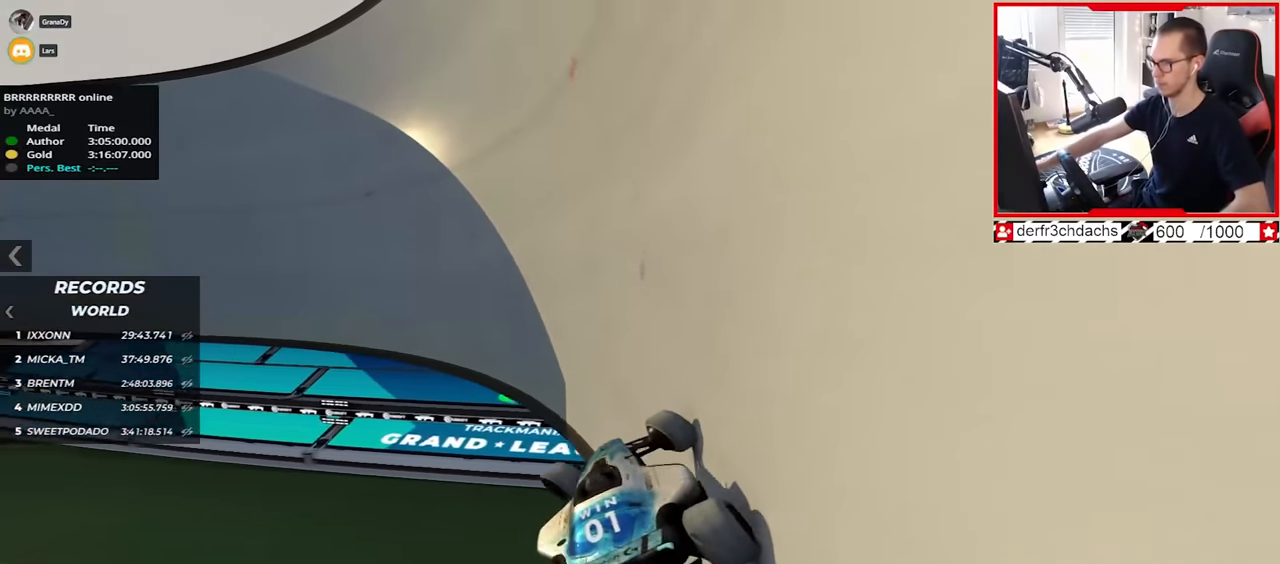
{"keys": ["down", "up"], "events": [[33, "left", "up"], [200, "left", "down"], [233, "up", "up"], [250, "left", "up"], [283, "down", "down"], [367, "up", "down"]]}
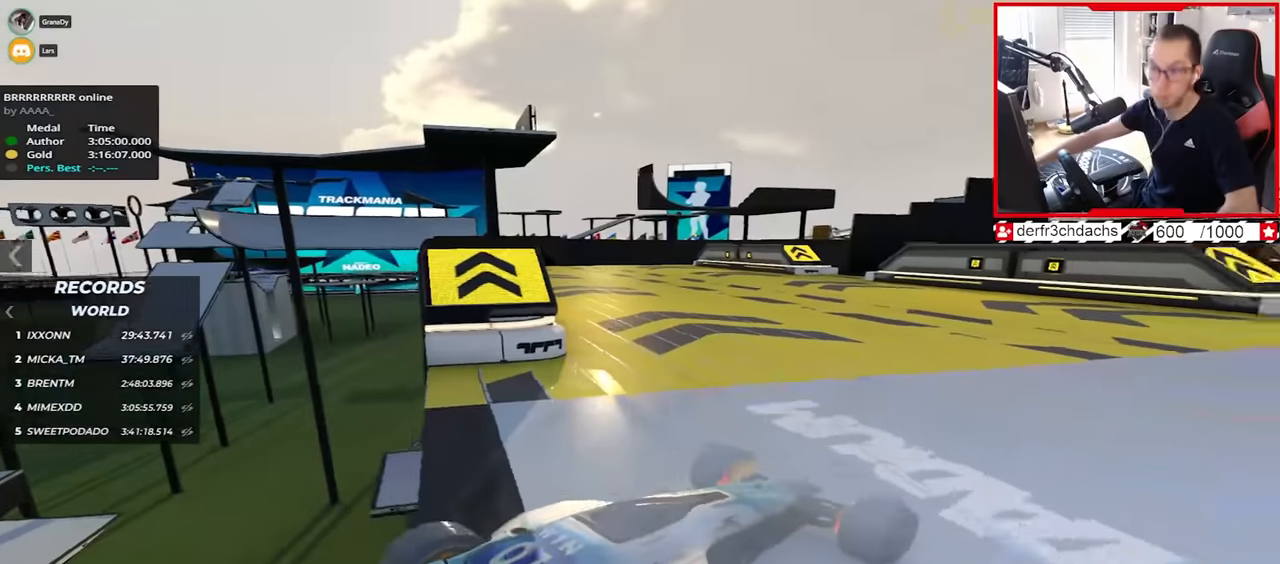
{"keys": ["up"], "events": [[33, "down", "up"], [33, "left", "down"], [100, "down", "down"], [200, "down", "up"], [267, "left", "up"]]}
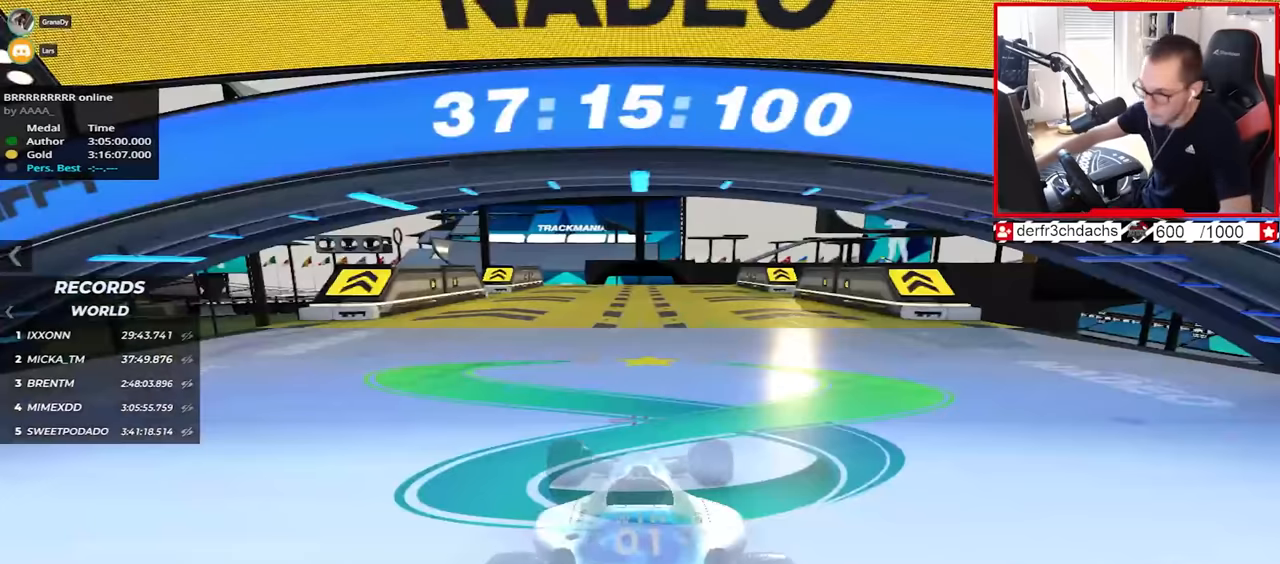
{"keys": ["up"], "events": []}
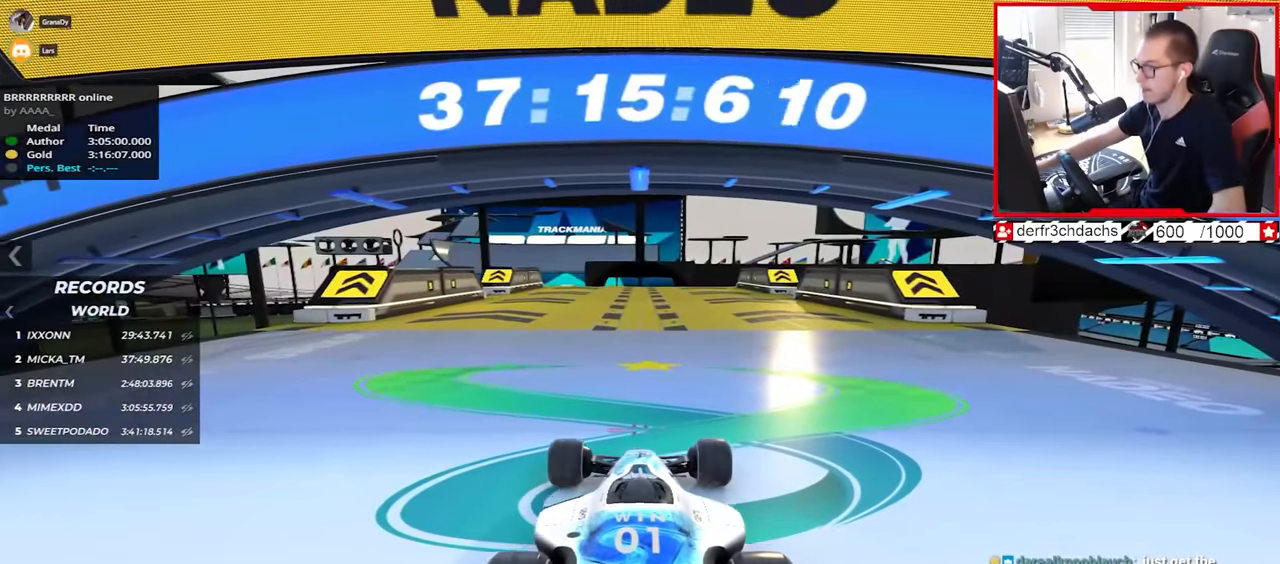
{"keys": ["up"], "events": []}
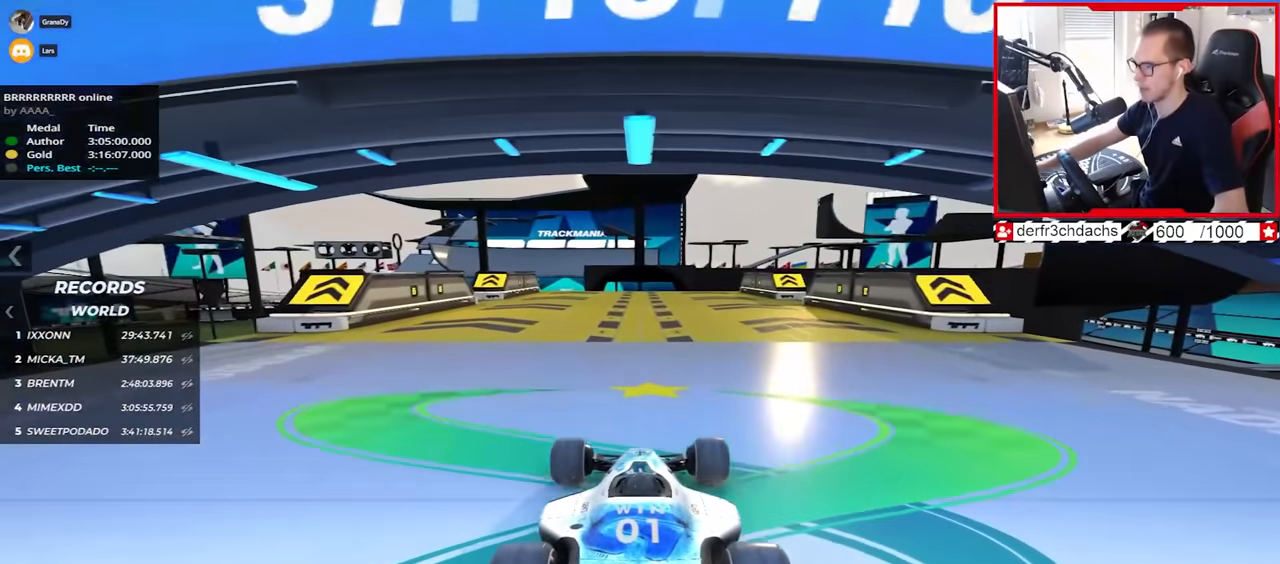
{"keys": ["up"], "events": []}
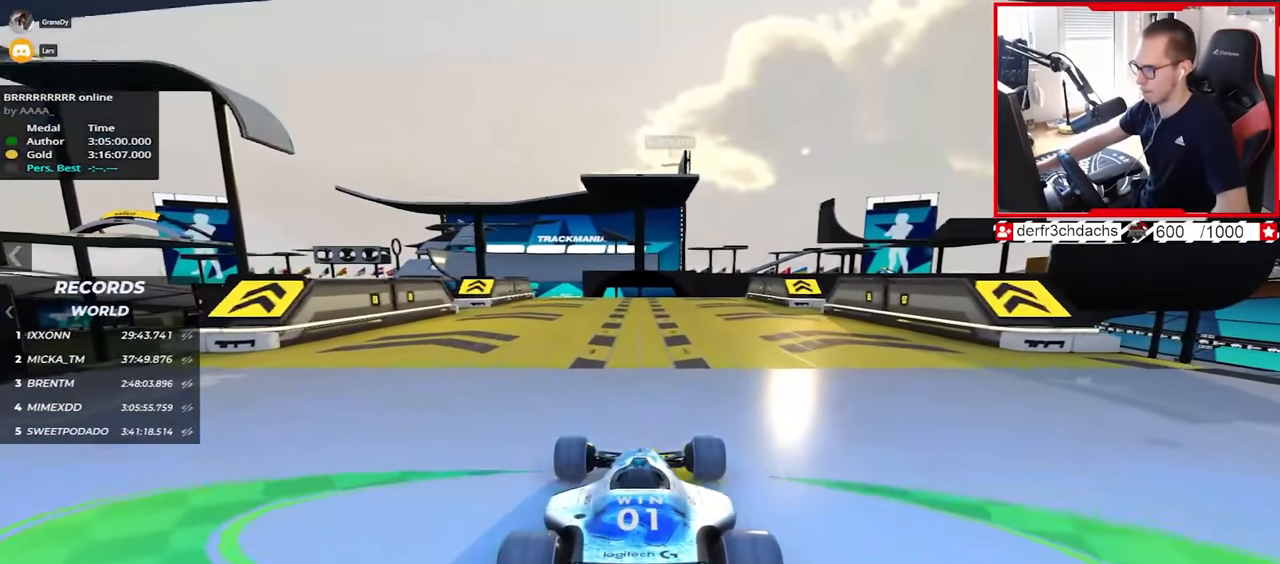
{"keys": ["up"], "events": [[267, "left", "down"], [300, "left", "up"]]}
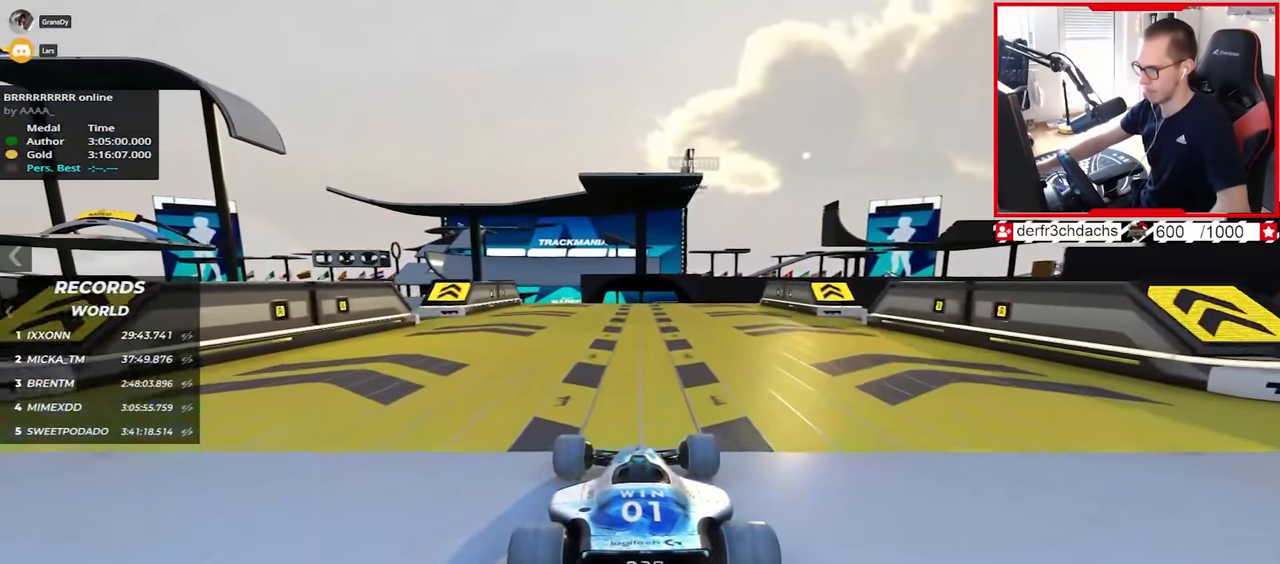
{"keys": ["up"], "events": []}
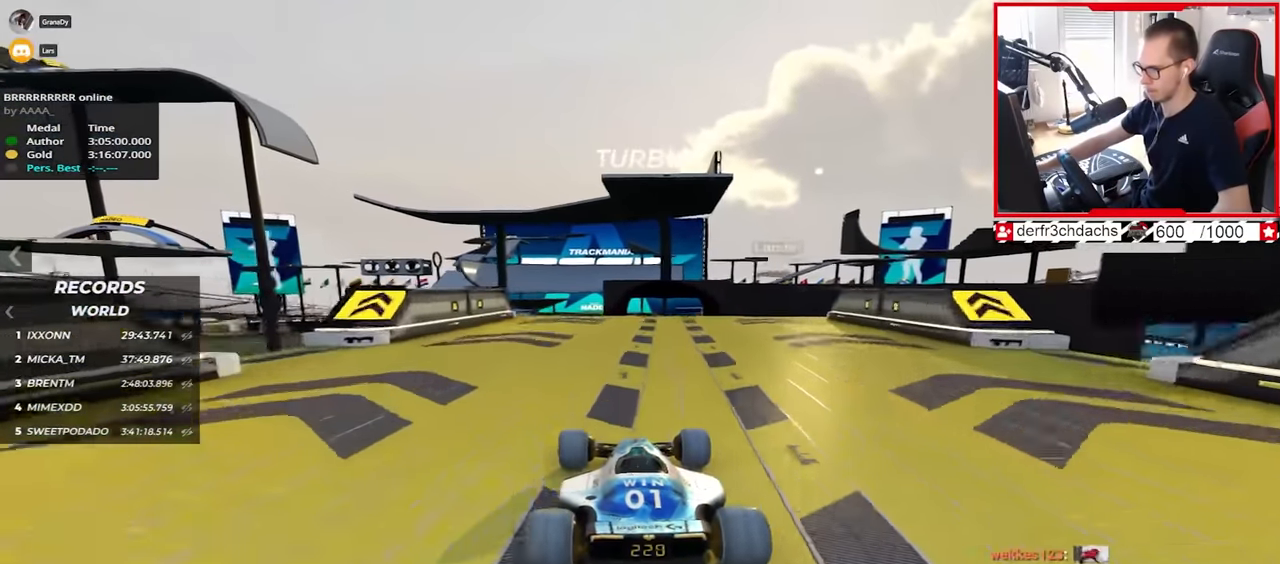
{"keys": ["right", "up"], "events": [[133, "right", "down"]]}
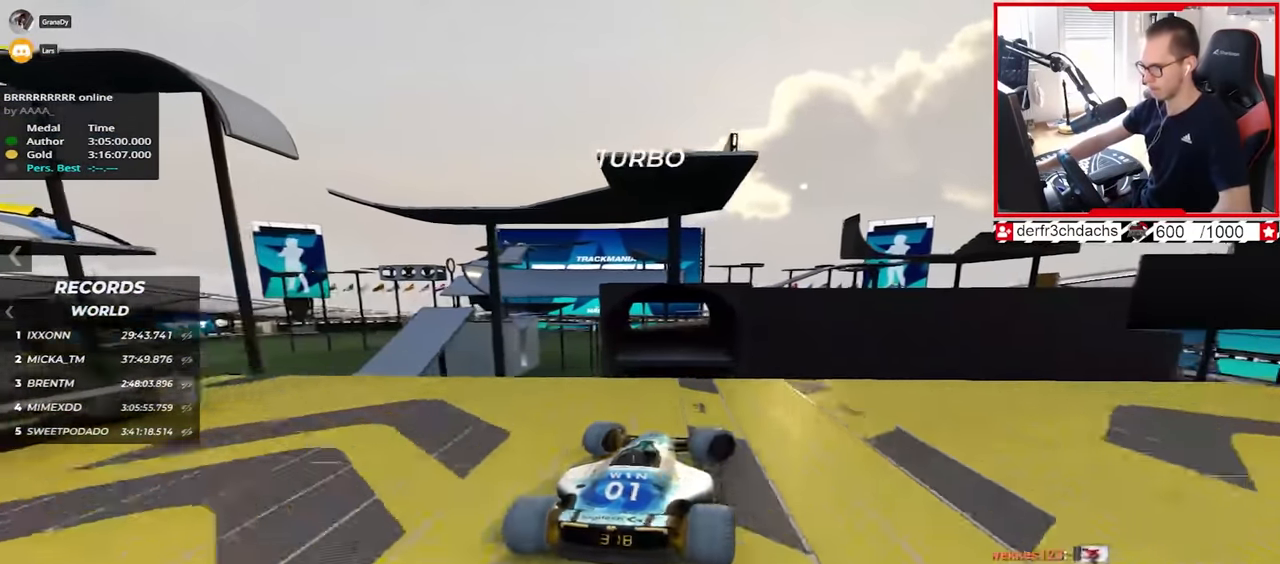
{"keys": ["left", "up"], "events": [[150, "down", "down"], [217, "down", "up"], [283, "right", "up"], [417, "left", "down"]]}
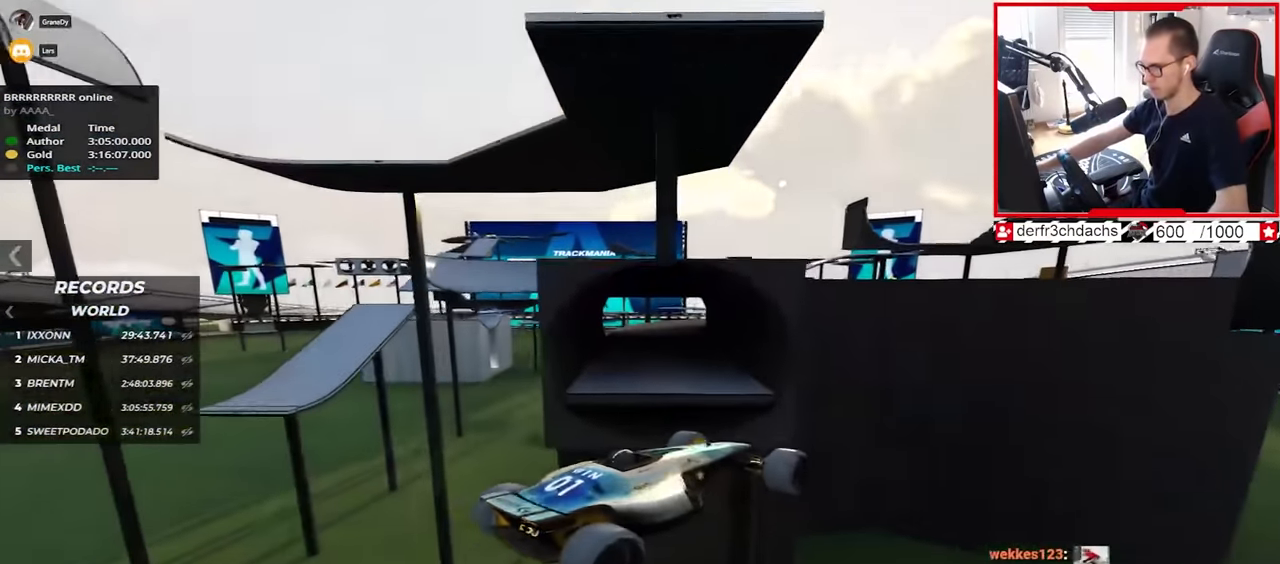
{"keys": ["left", "up"], "events": []}
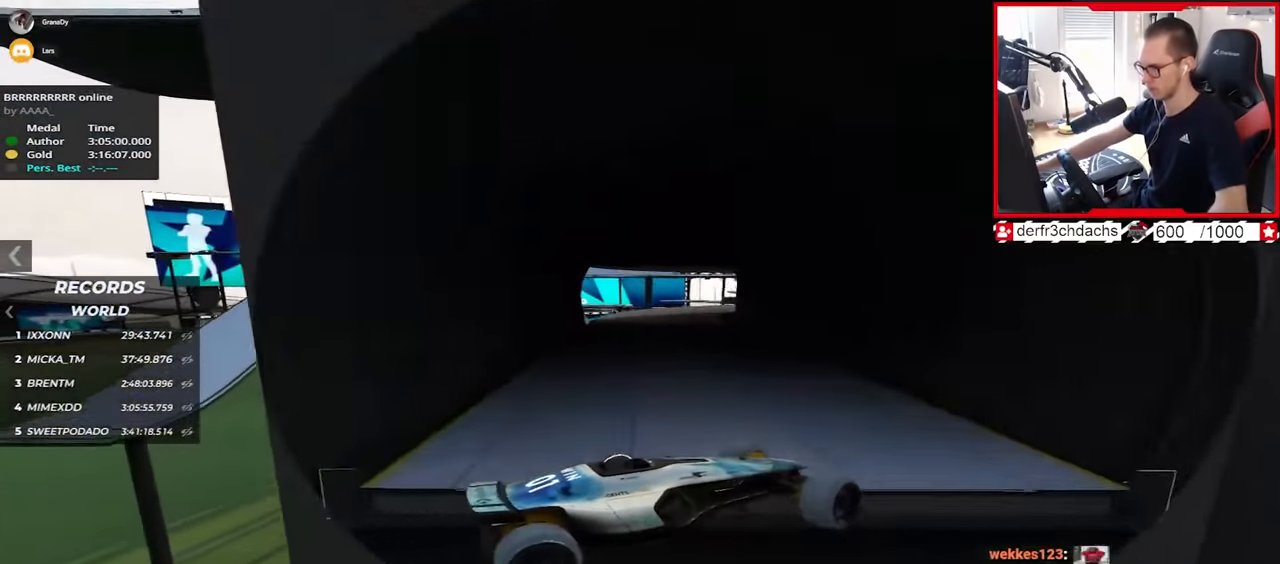
{"keys": ["left", "up"], "events": []}
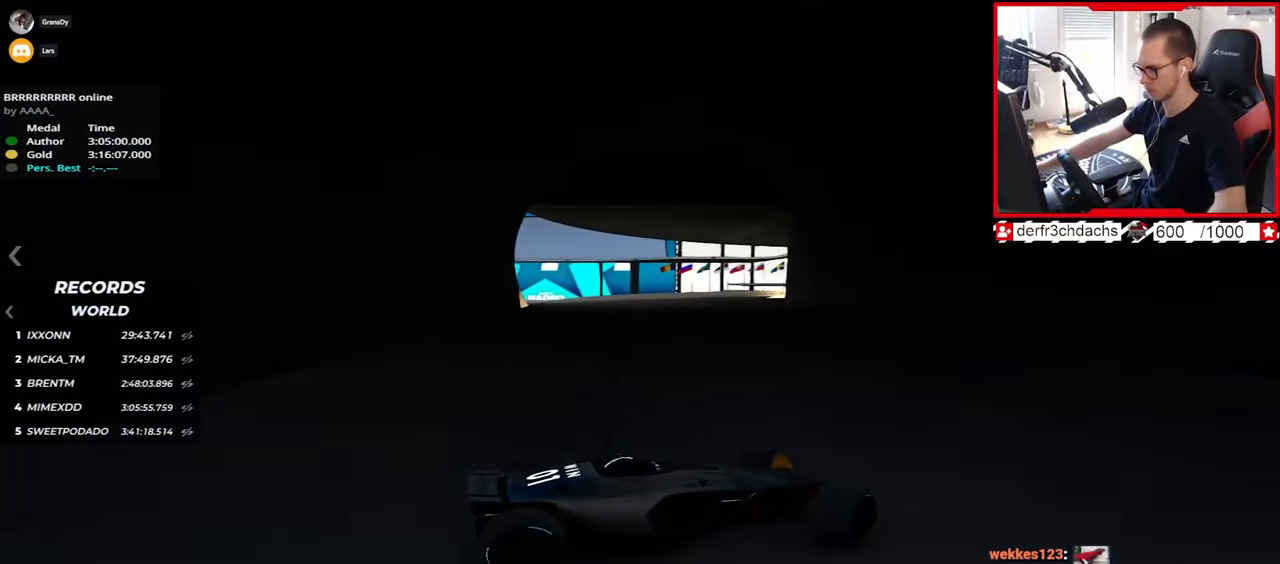
{"keys": ["left", "up"], "events": [[183, "down", "down"], [400, "down", "up"]]}
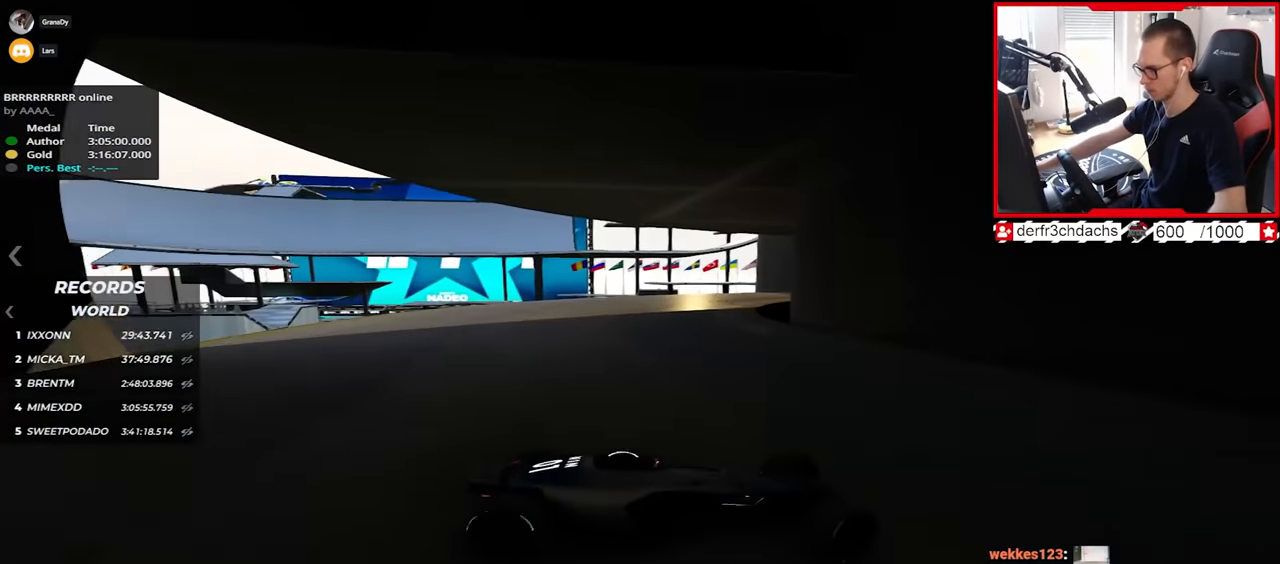
{"keys": ["down", "left", "up"], "events": [[117, "down", "down"], [200, "down", "up"], [467, "down", "down"]]}
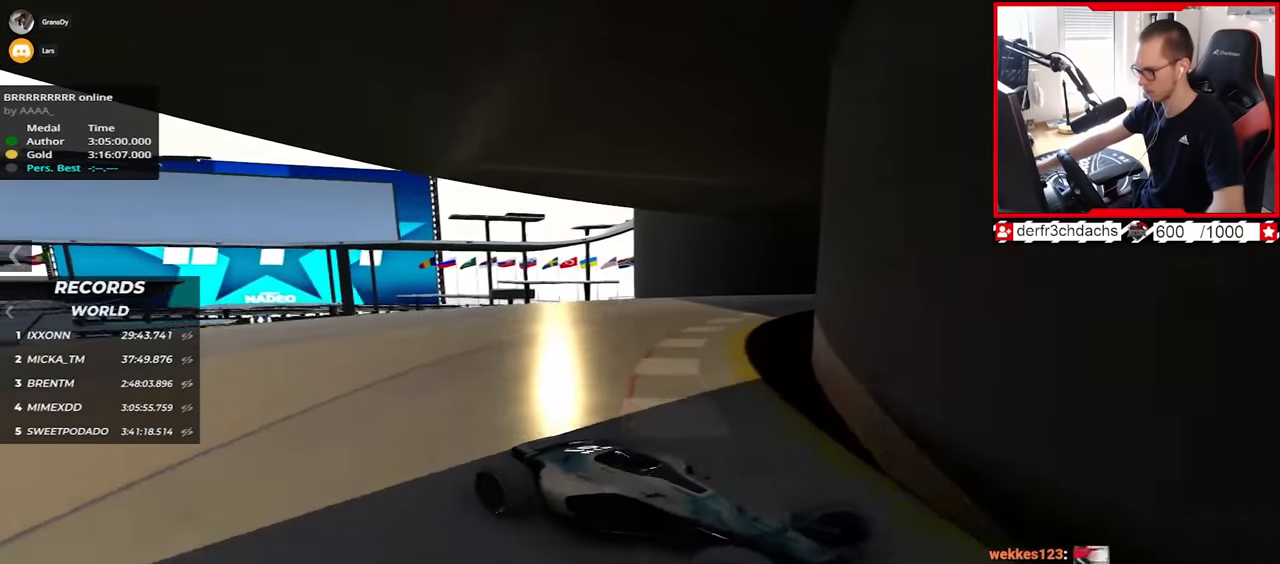
{"keys": ["left", "up"], "events": [[50, "down", "up"]]}
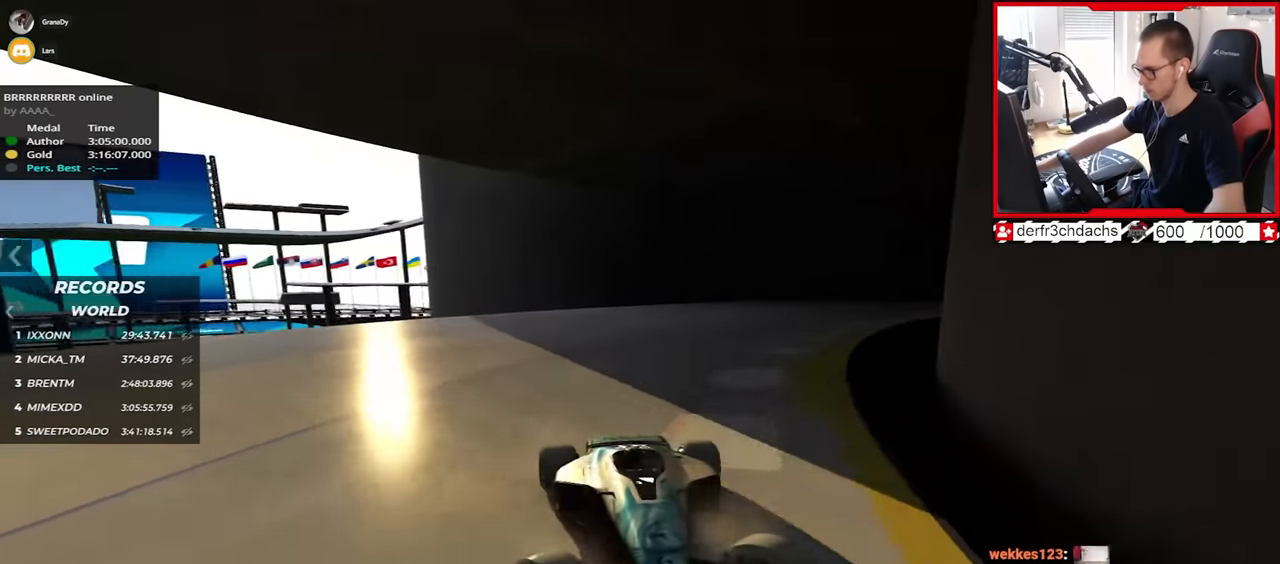
{"keys": ["left", "up"], "events": []}
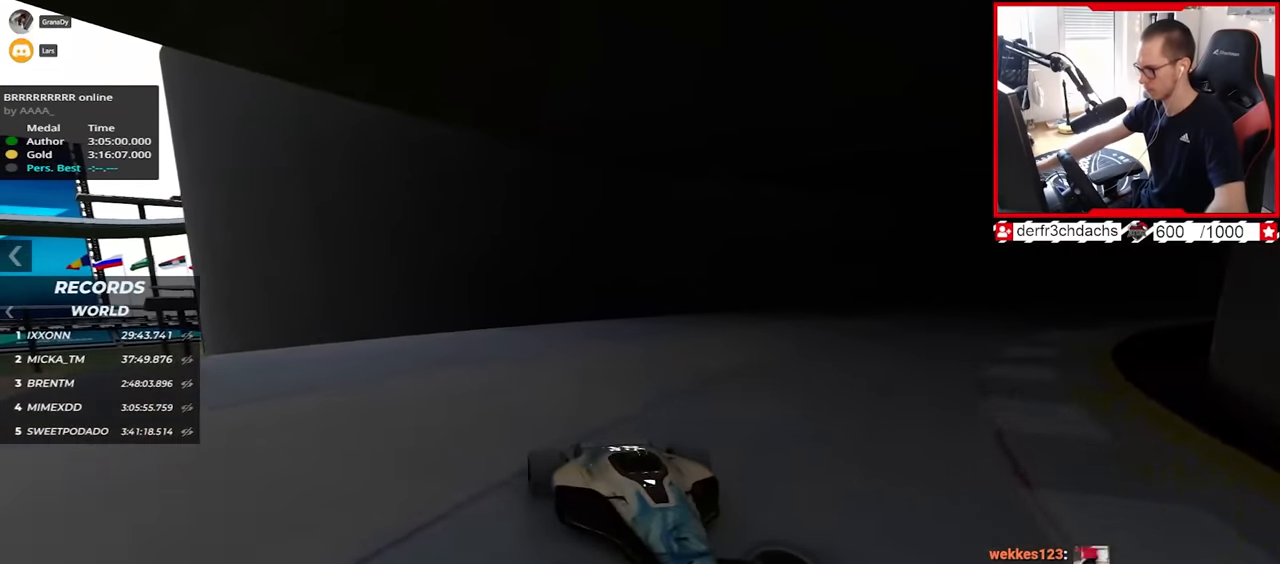
{"keys": ["down", "up"], "events": [[33, "left", "up"], [167, "left", "down"], [200, "up", "up"], [217, "left", "up"], [233, "down", "down"], [350, "up", "down"]]}
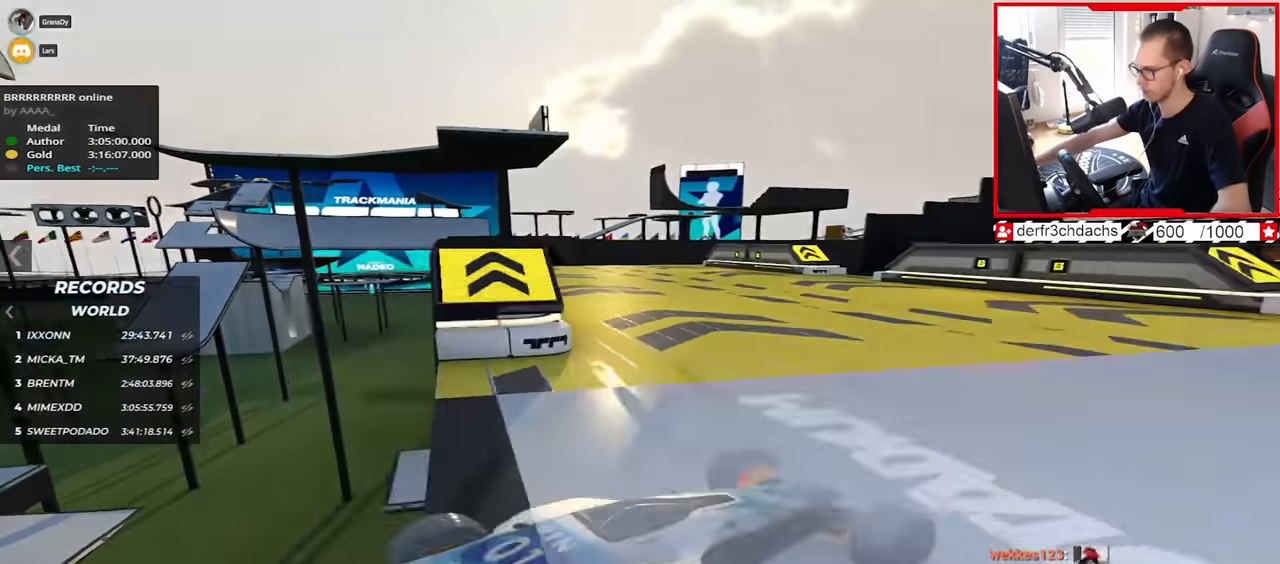
{"keys": ["up"], "events": [[17, "down", "up"]]}
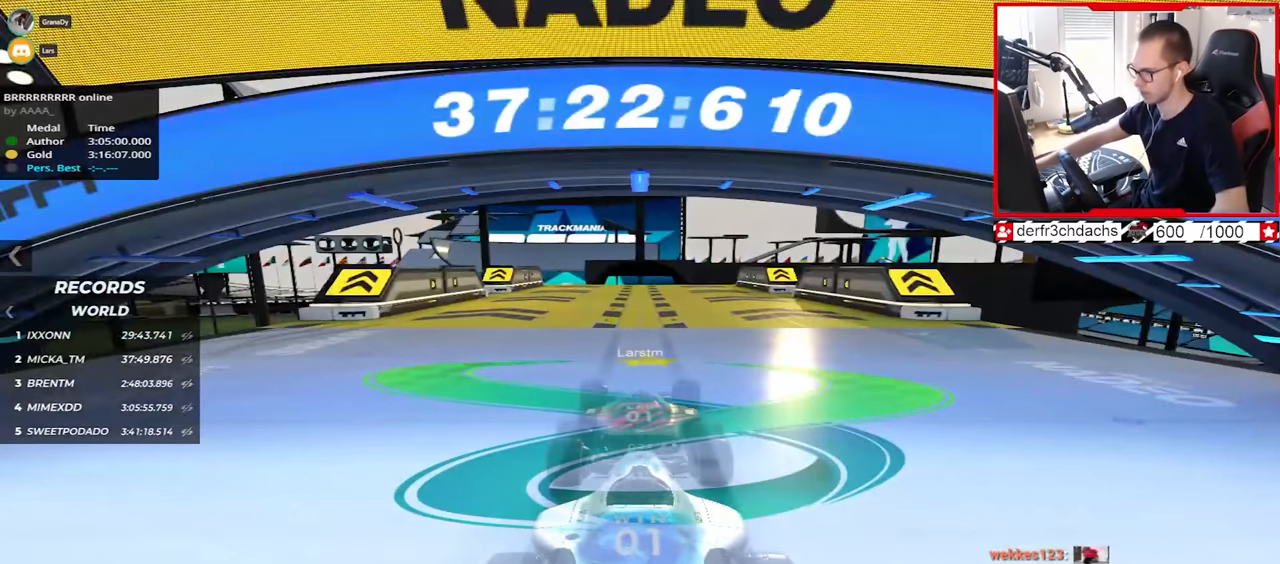
{"keys": ["up"], "events": []}
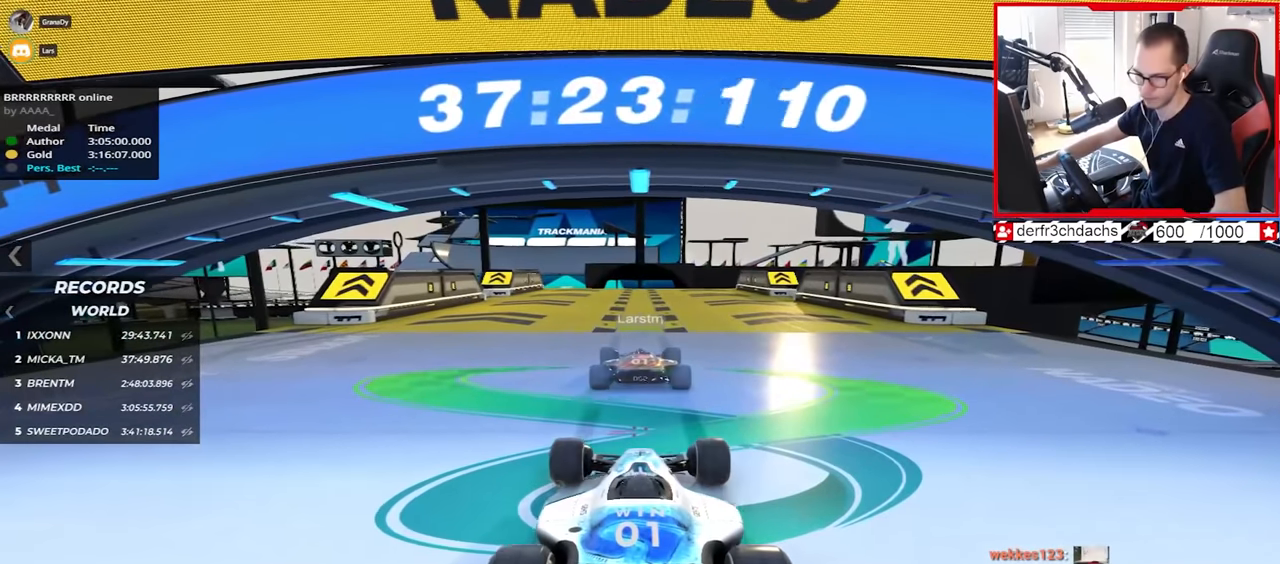
{"keys": ["up"], "events": []}
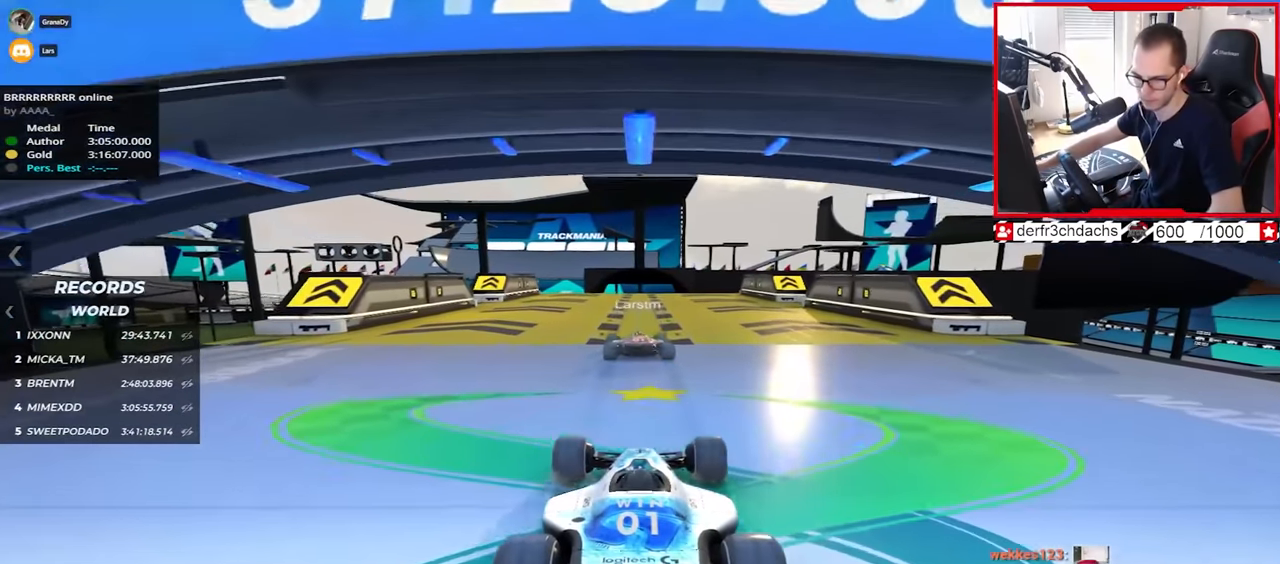
{"keys": ["up"], "events": []}
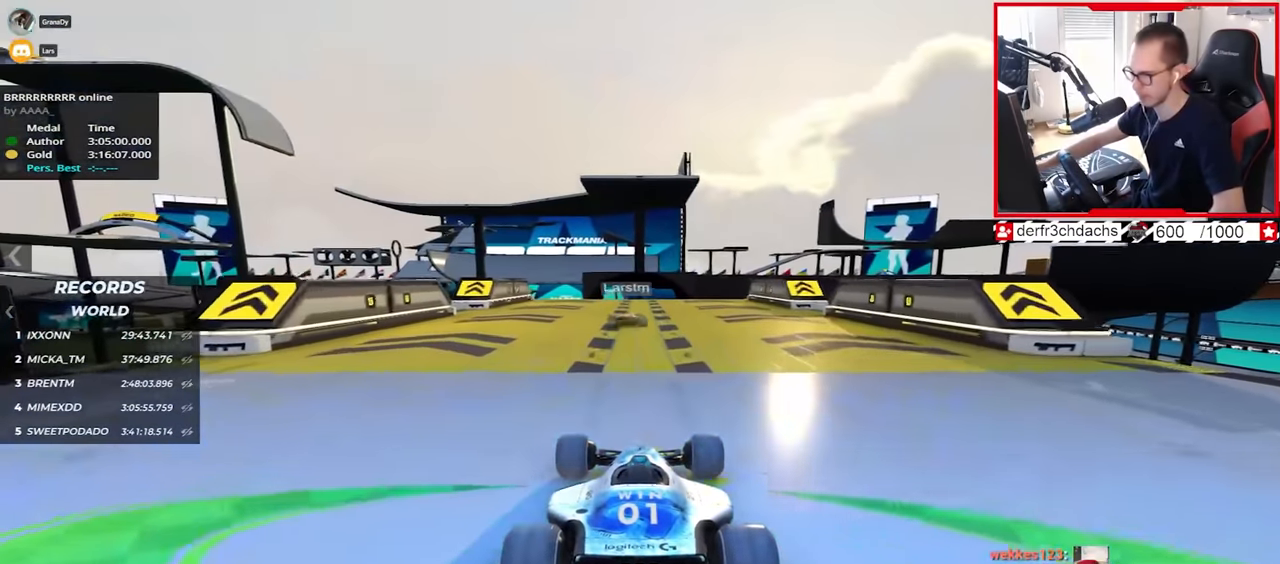
{"keys": ["up"], "events": [[283, "left", "down"], [333, "left", "up"]]}
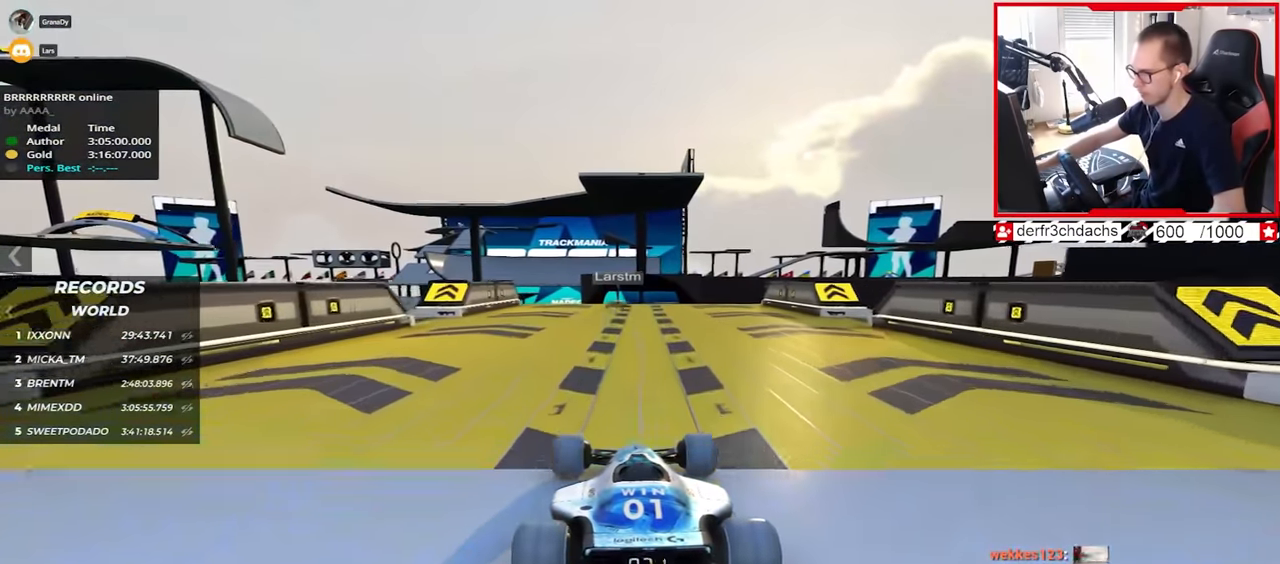
{"keys": ["up"], "events": []}
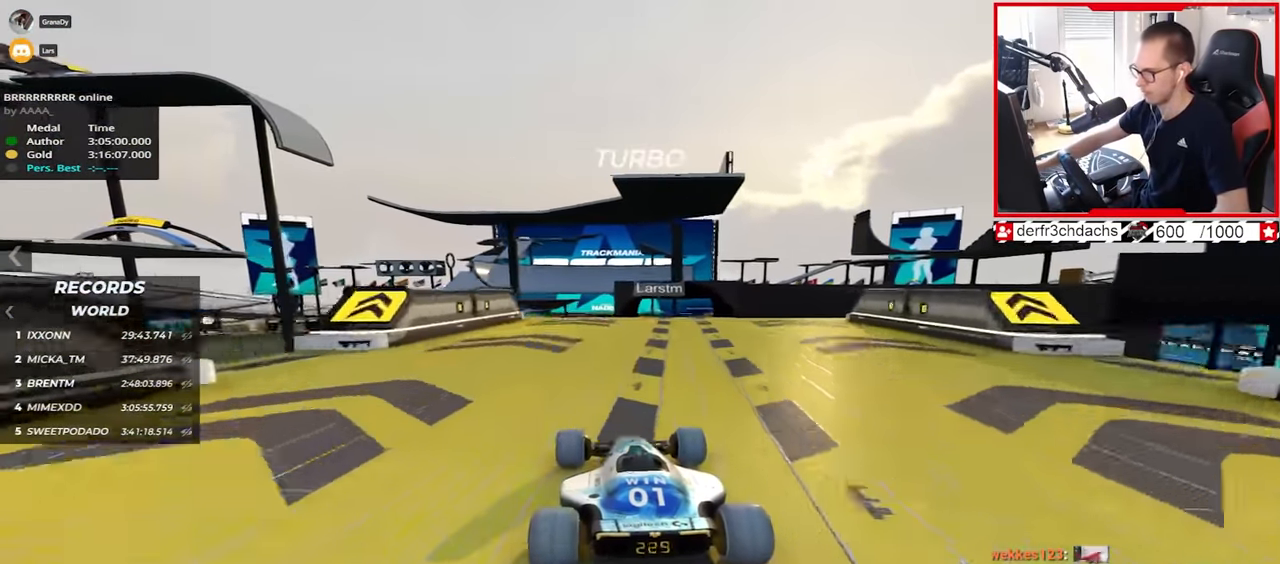
{"keys": ["right", "up"], "events": [[67, "right", "down"]]}
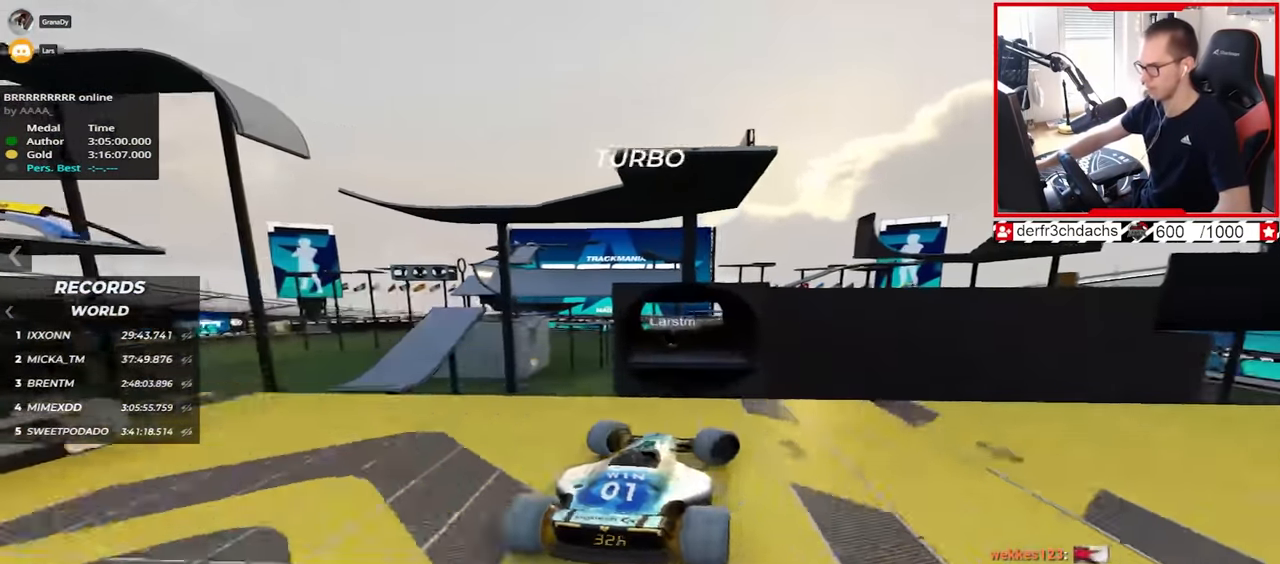
{"keys": ["left", "up"], "events": [[100, "down", "down"], [183, "down", "up"], [233, "right", "up"], [483, "left", "down"]]}
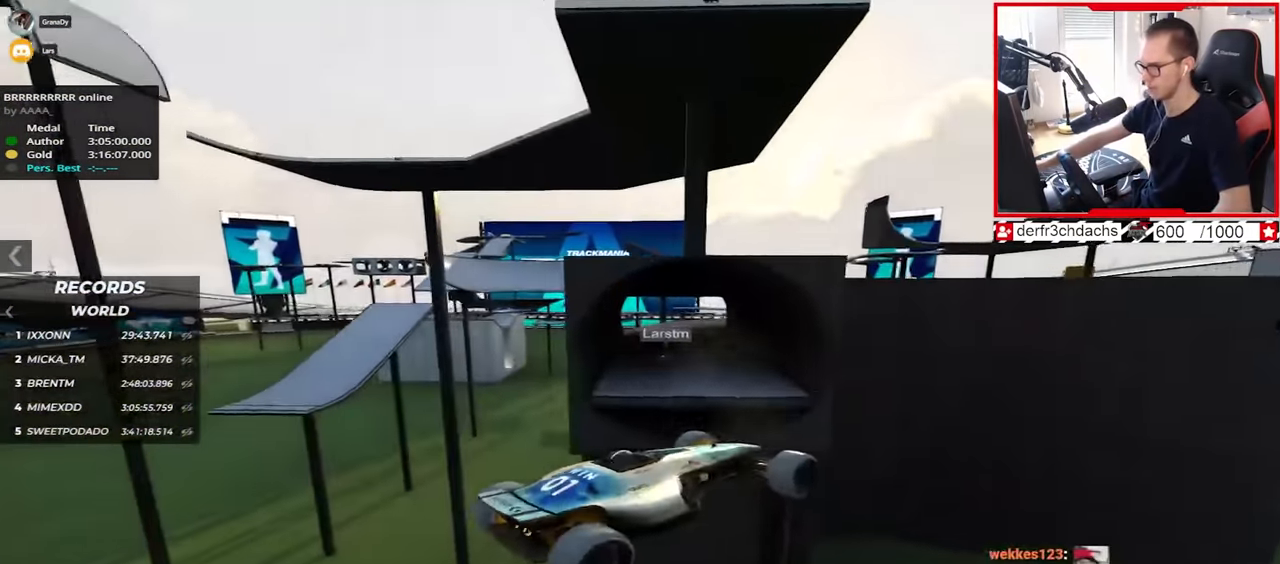
{"keys": ["left", "up"], "events": []}
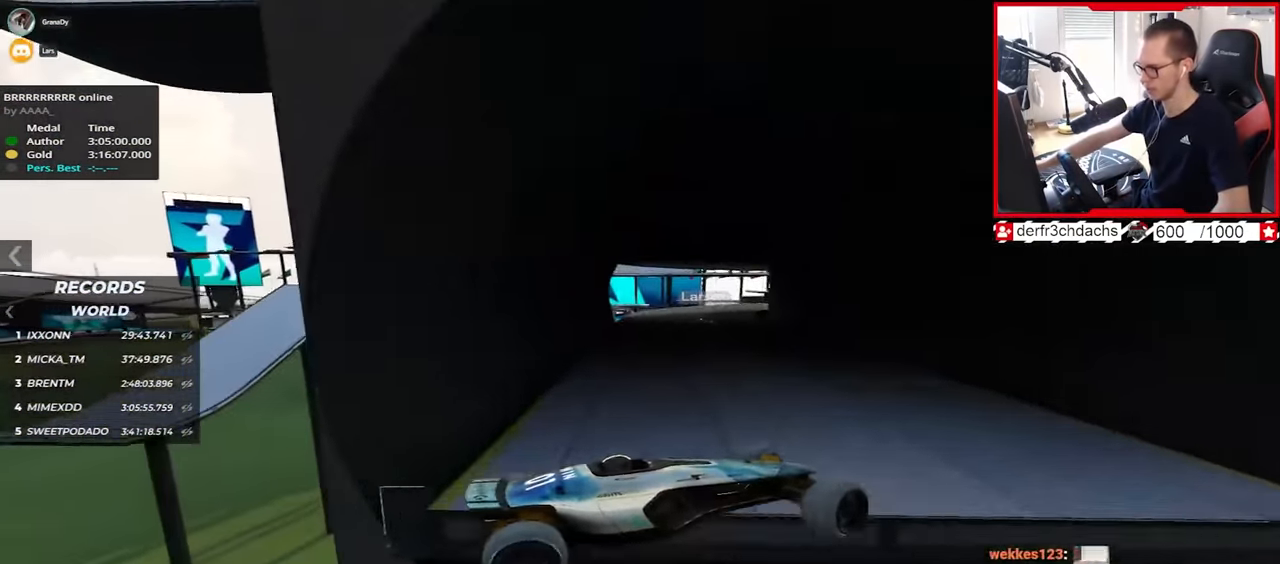
{"keys": ["left", "up"], "events": []}